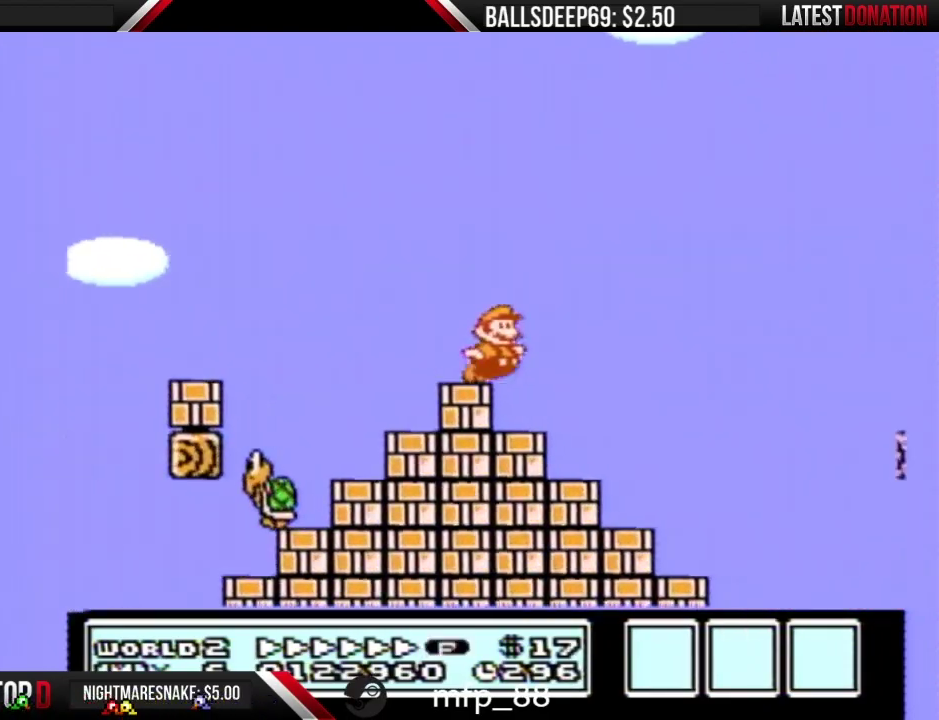
Gameplay with a controller (Nintendo layout); each line is a JSON object with the inputs held at the frame after it. "events" lists button and stick changes between this image and that frame as [ms after this image, input, new state], when the widget could be followed in between. Not read: L3 R3.
{"buttons": ["B", "DPAD_RIGHT"], "events": [[34, "A", "down"], [301, "A", "up"]]}
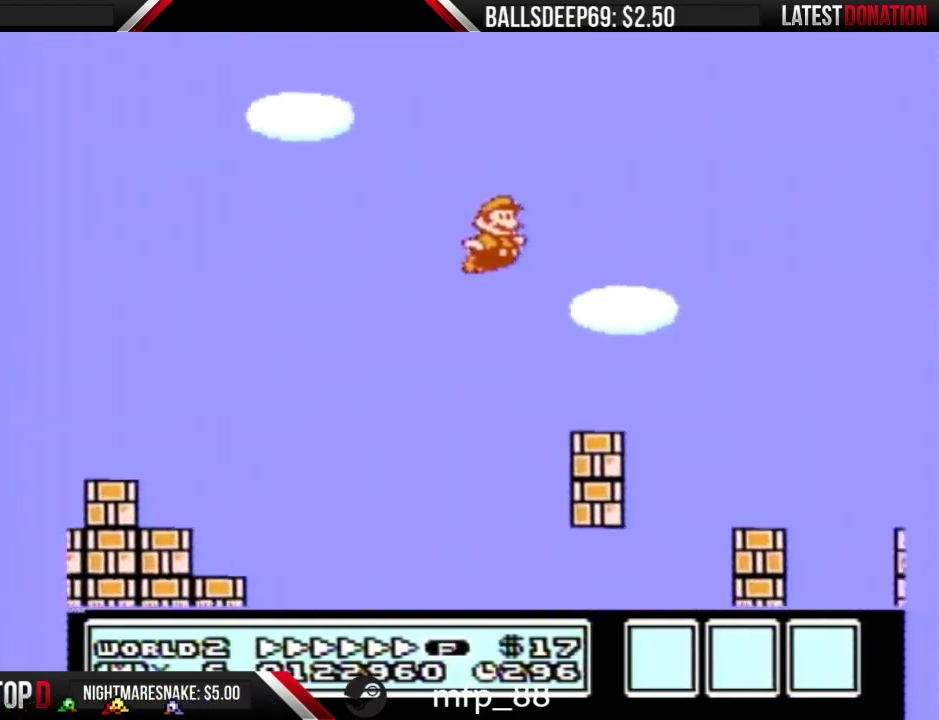
{"buttons": ["A", "B", "DPAD_RIGHT"], "events": [[217, "A", "down"]]}
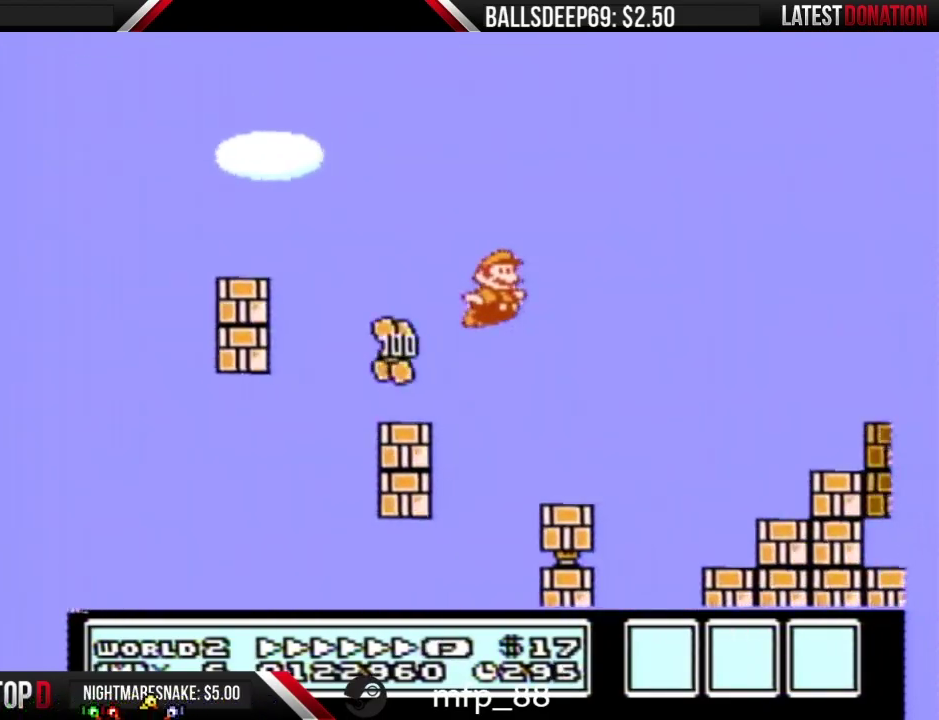
{"buttons": ["B", "DPAD_RIGHT"], "events": [[467, "A", "up"]]}
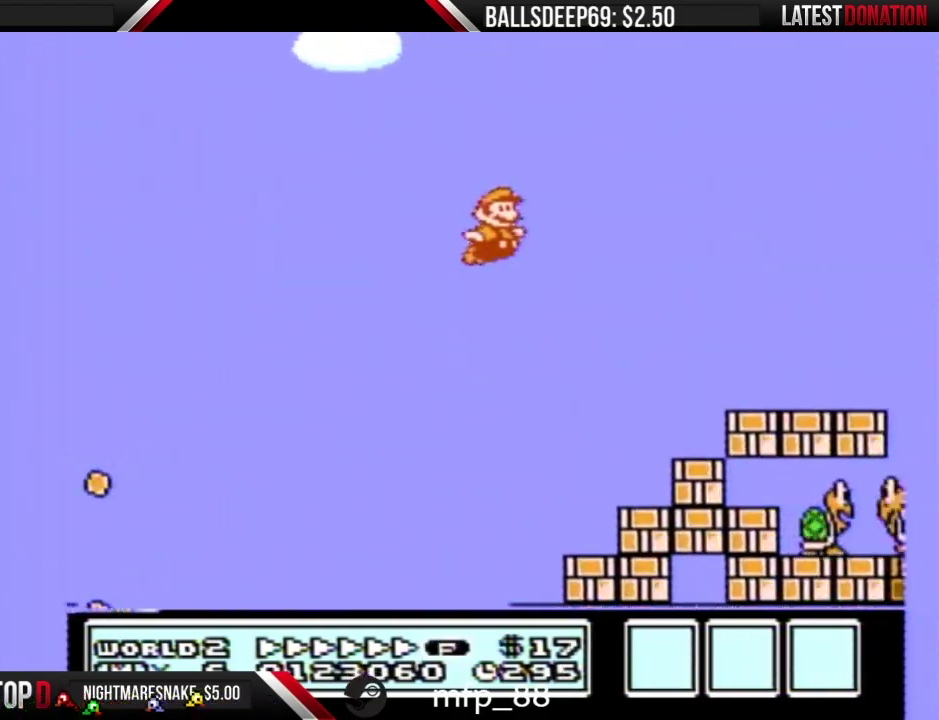
{"buttons": ["B", "DPAD_RIGHT"], "events": []}
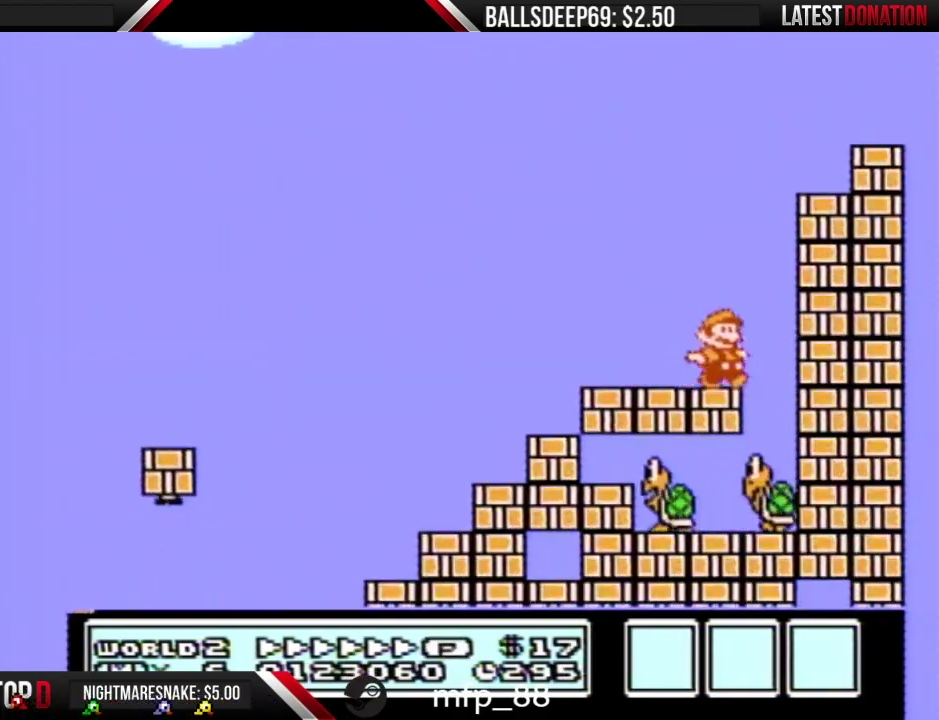
{"buttons": ["B"], "events": [[117, "DPAD_RIGHT", "up"], [150, "DPAD_LEFT", "down"], [301, "DPAD_LEFT", "up"]]}
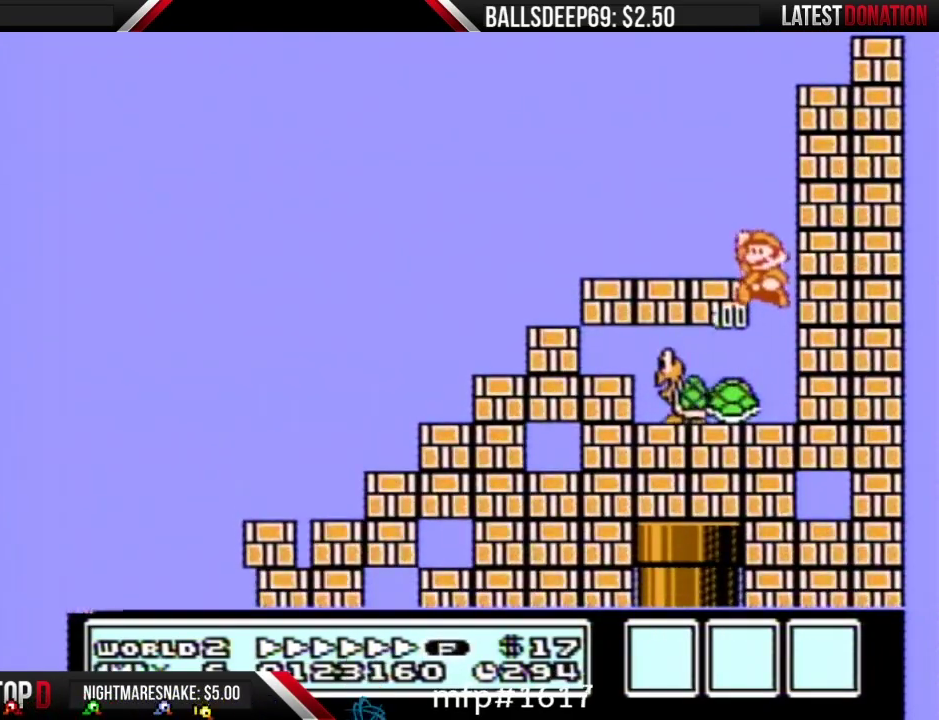
{"buttons": ["A", "B"], "events": [[417, "A", "down"]]}
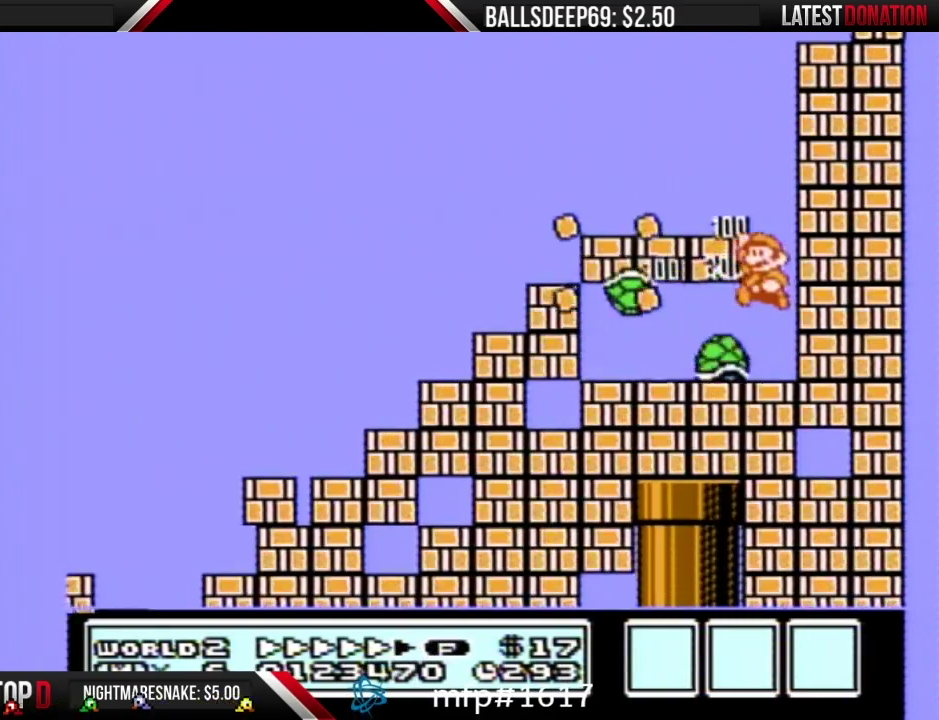
{"buttons": ["B", "DPAD_RIGHT"], "events": [[100, "DPAD_LEFT", "down"], [251, "A", "up"], [367, "DPAD_LEFT", "up"], [401, "DPAD_RIGHT", "down"]]}
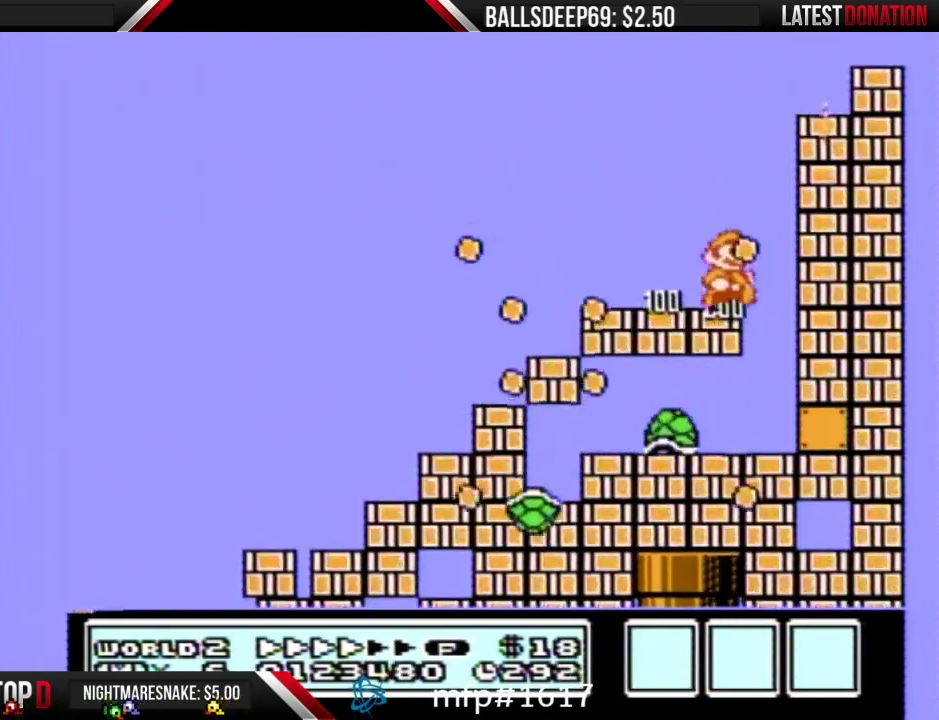
{"buttons": ["B", "DPAD_LEFT"], "events": [[367, "DPAD_RIGHT", "up"], [400, "DPAD_LEFT", "down"]]}
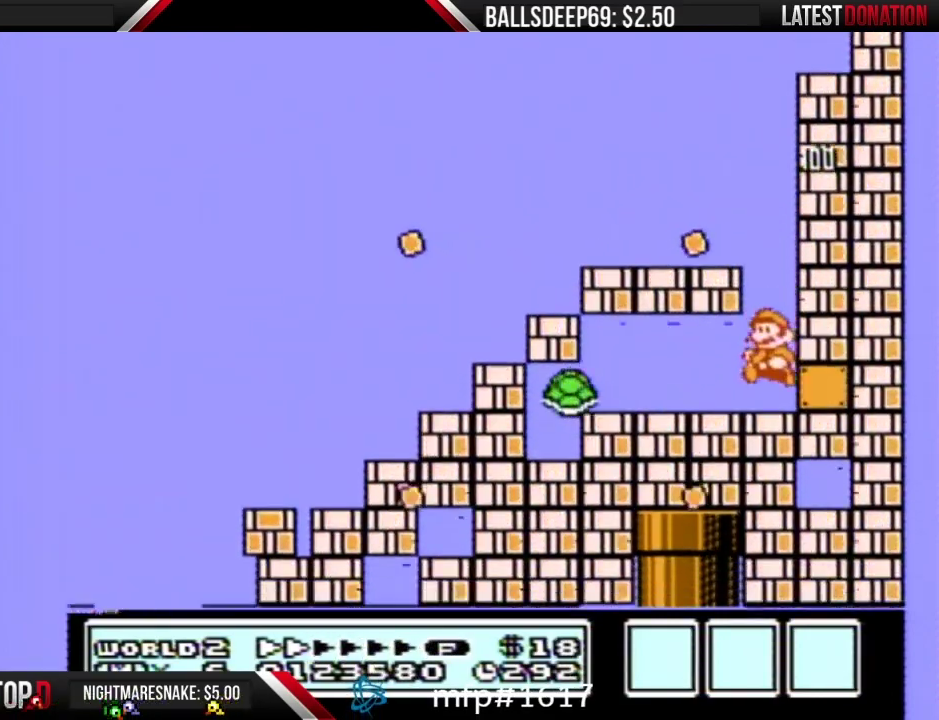
{"buttons": ["B"], "events": [[117, "DPAD_LEFT", "up"]]}
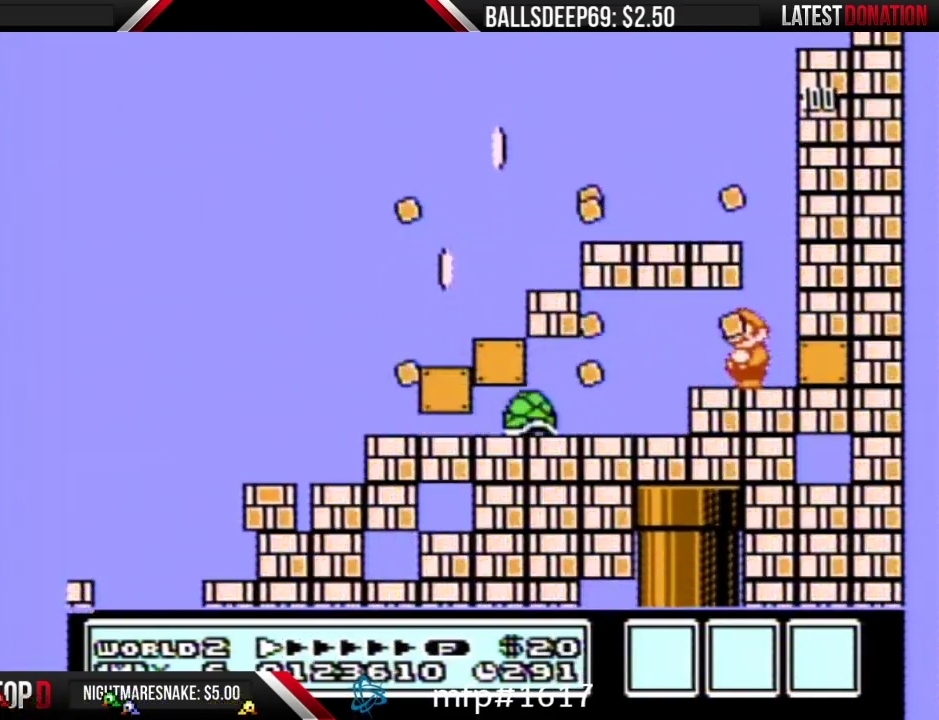
{"buttons": ["B", "DPAD_DOWN"], "events": [[267, "DPAD_DOWN", "down"]]}
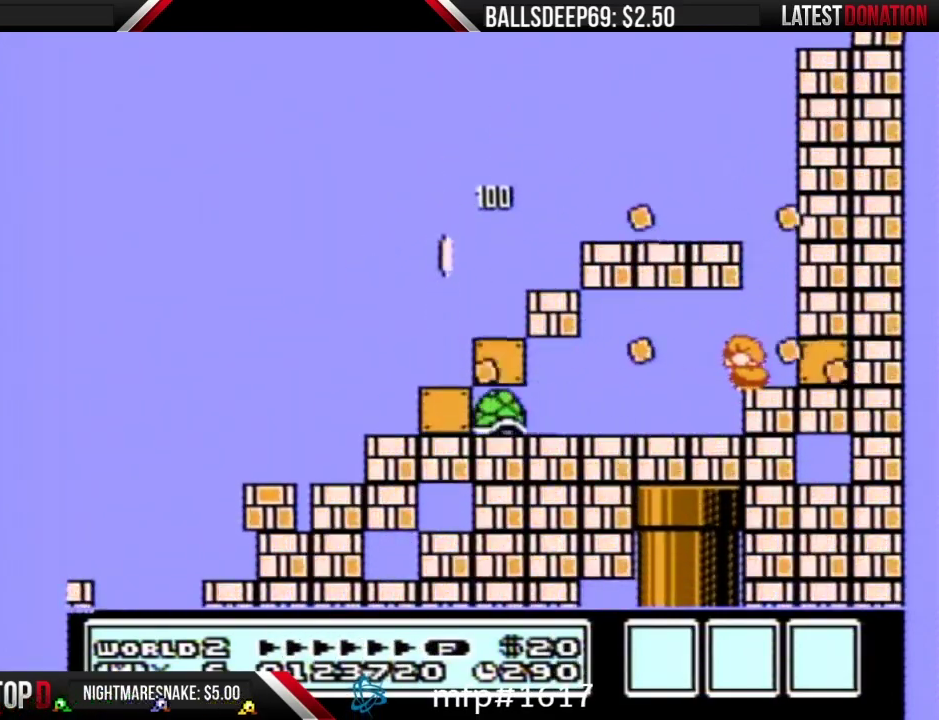
{"buttons": ["B", "DPAD_DOWN"], "events": []}
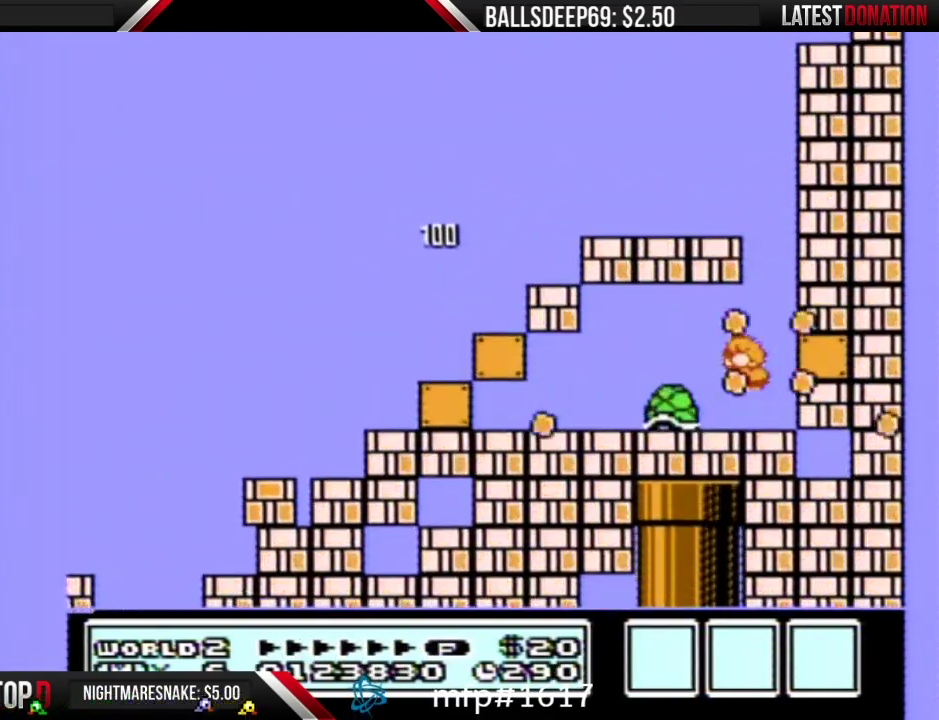
{"buttons": ["A", "B", "DPAD_DOWN"], "events": [[500, "A", "down"]]}
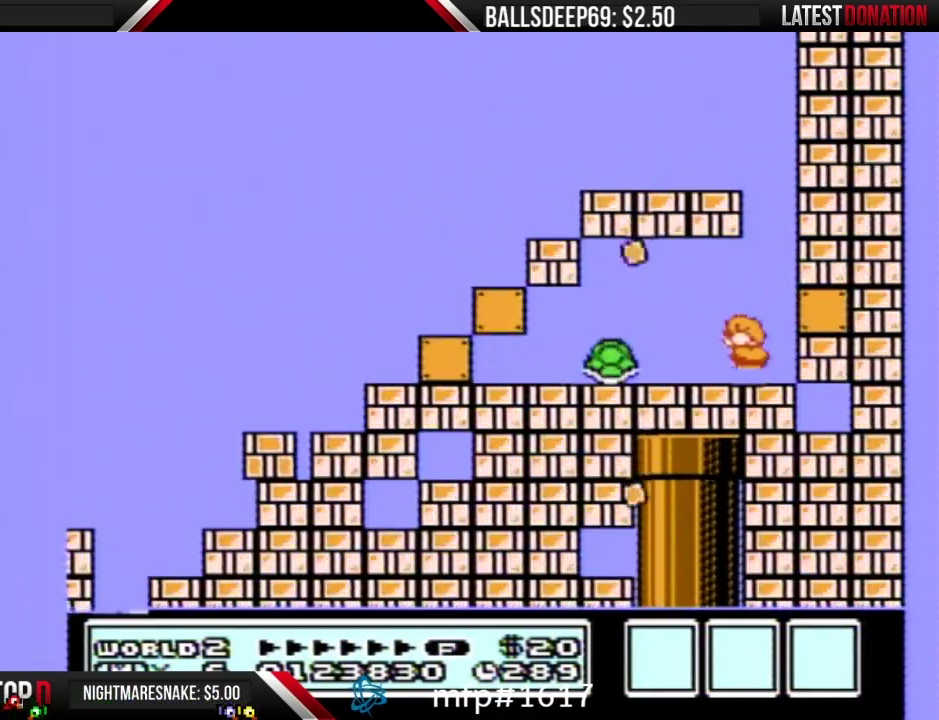
{"buttons": ["B", "DPAD_LEFT"], "events": [[50, "A", "up"], [50, "DPAD_DOWN", "up"], [184, "DPAD_LEFT", "down"]]}
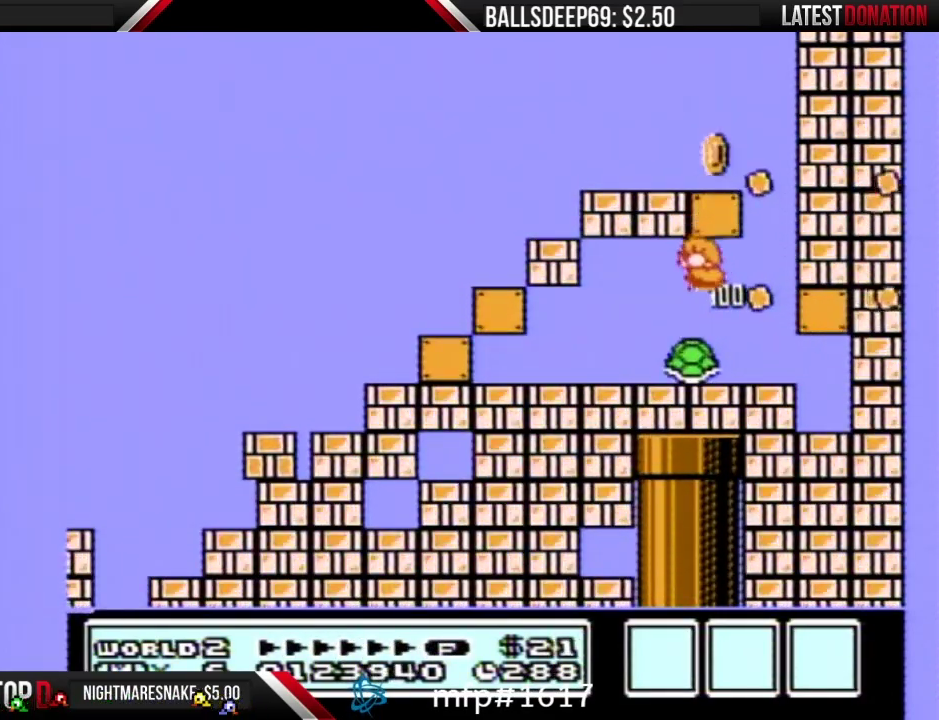
{"buttons": ["B"], "events": [[33, "DPAD_LEFT", "up"], [50, "DPAD_RIGHT", "down"], [200, "DPAD_RIGHT", "up"]]}
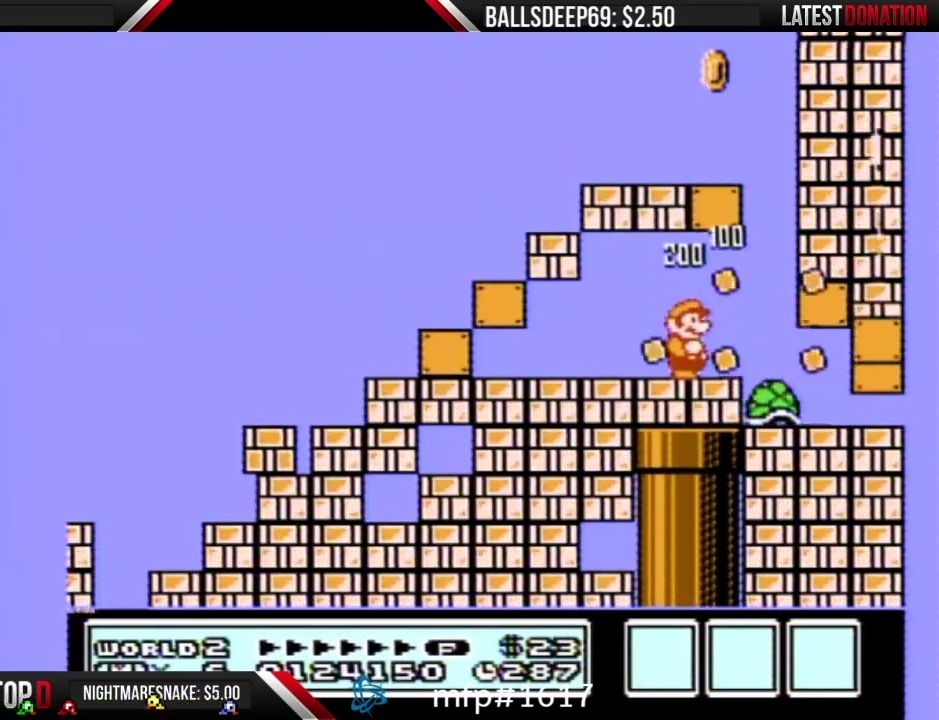
{"buttons": ["B", "DPAD_DOWN"], "events": [[67, "DPAD_DOWN", "down"]]}
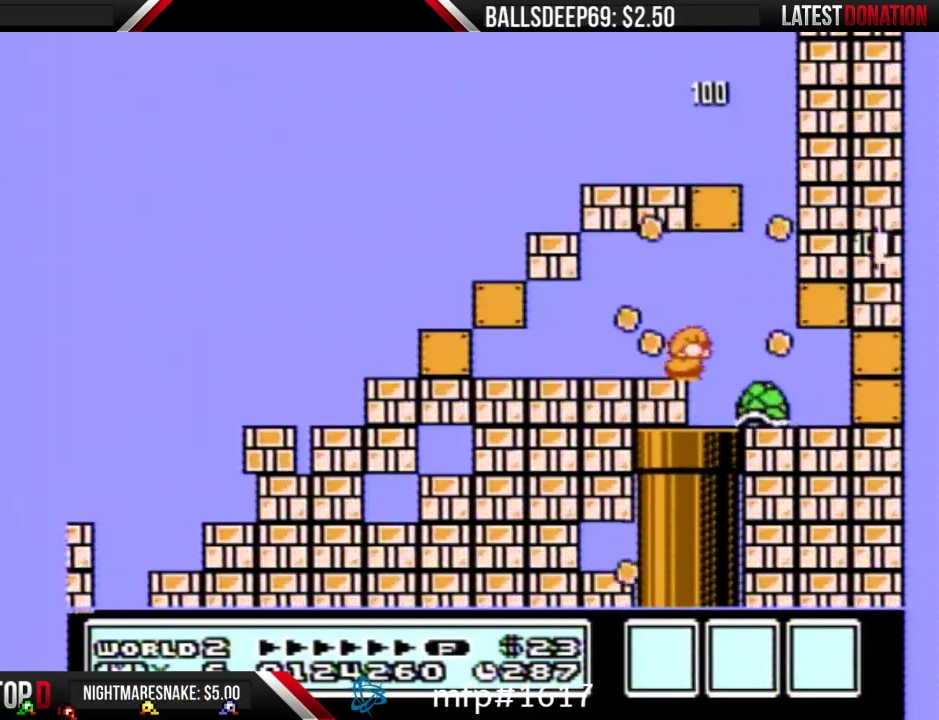
{"buttons": ["B", "DPAD_DOWN"], "events": []}
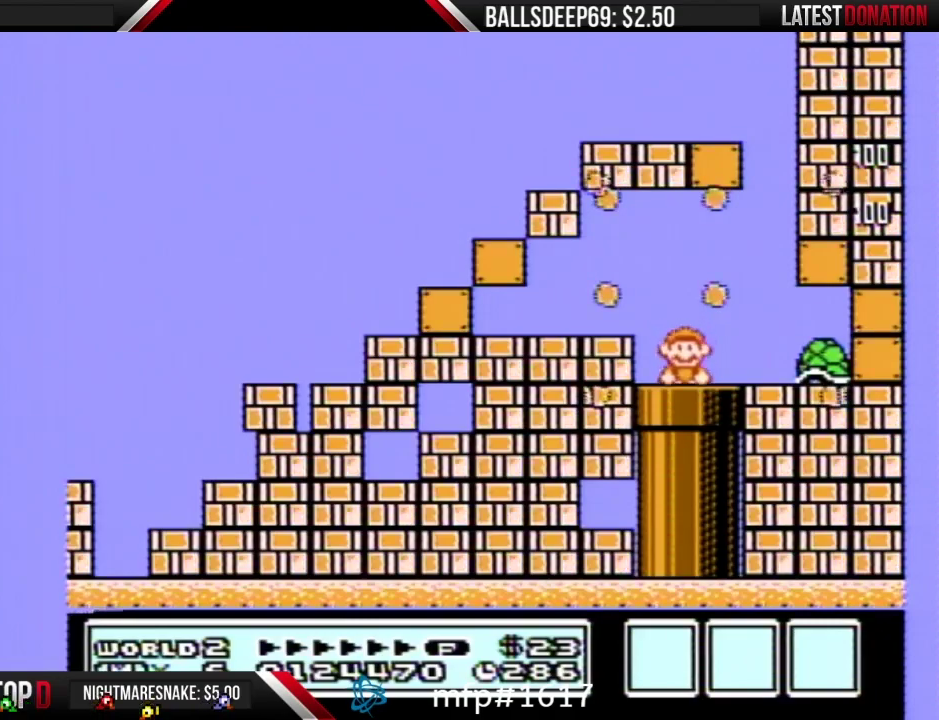
{"buttons": ["B"], "events": [[301, "DPAD_DOWN", "up"]]}
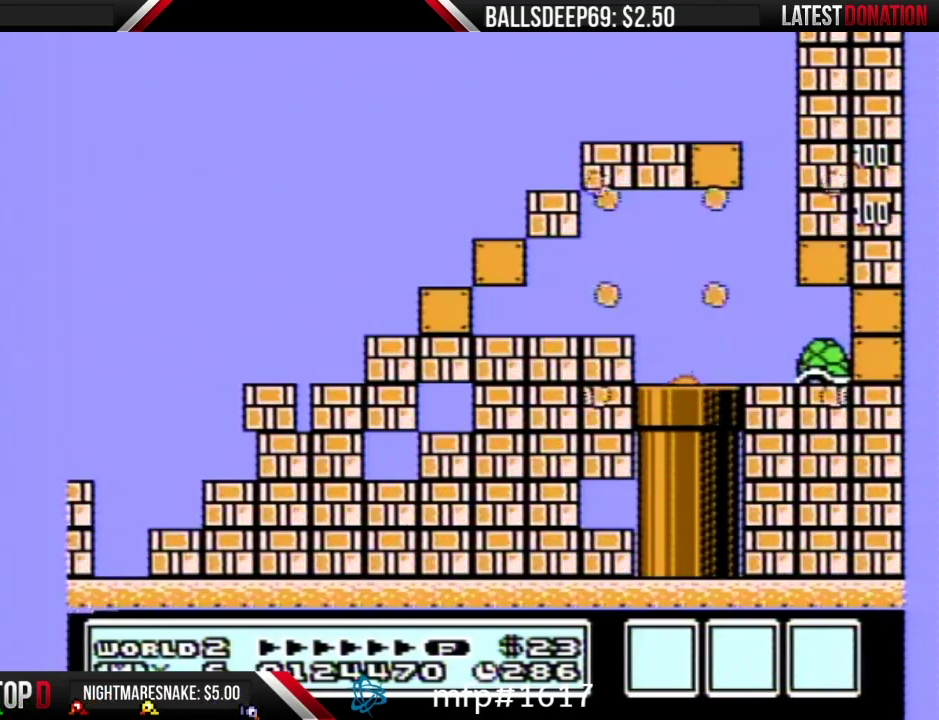
{"buttons": ["B", "DPAD_RIGHT"], "events": [[484, "DPAD_RIGHT", "down"]]}
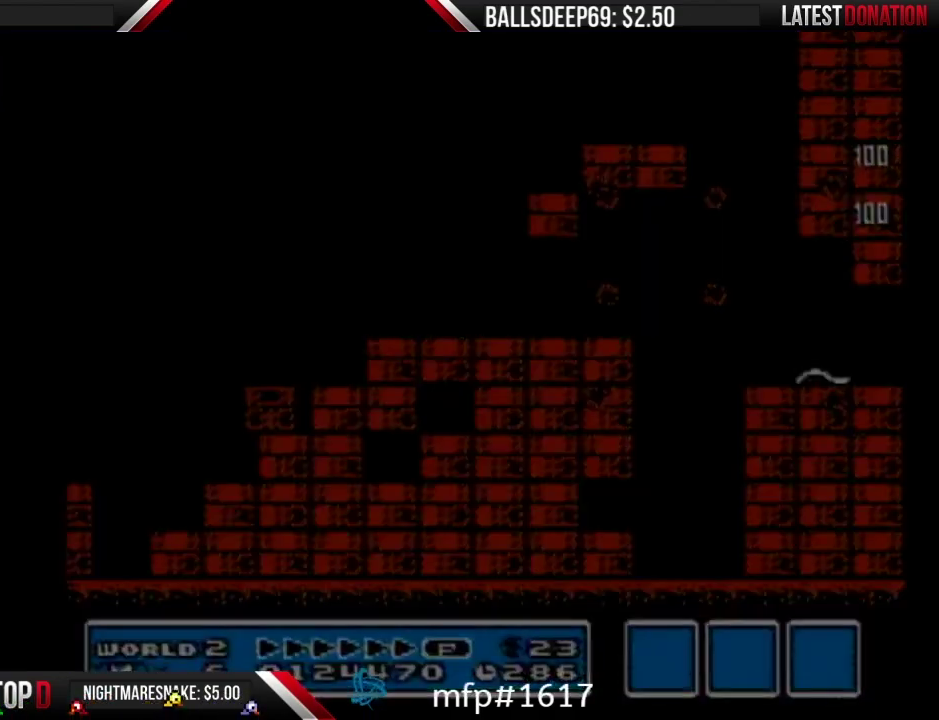
{"buttons": ["B", "DPAD_RIGHT"], "events": []}
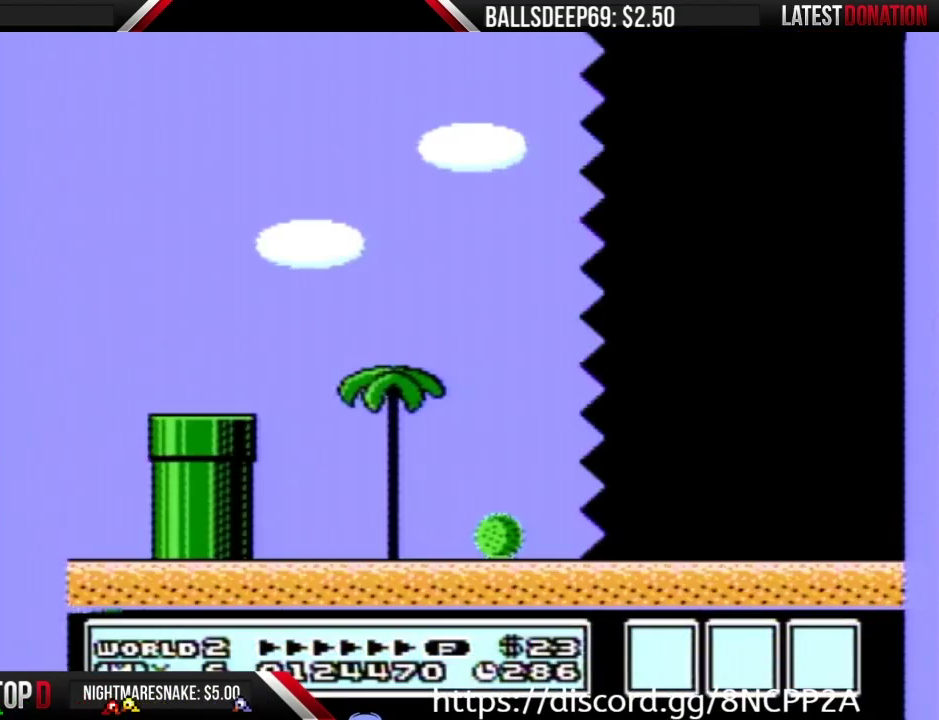
{"buttons": ["B", "DPAD_RIGHT"], "events": []}
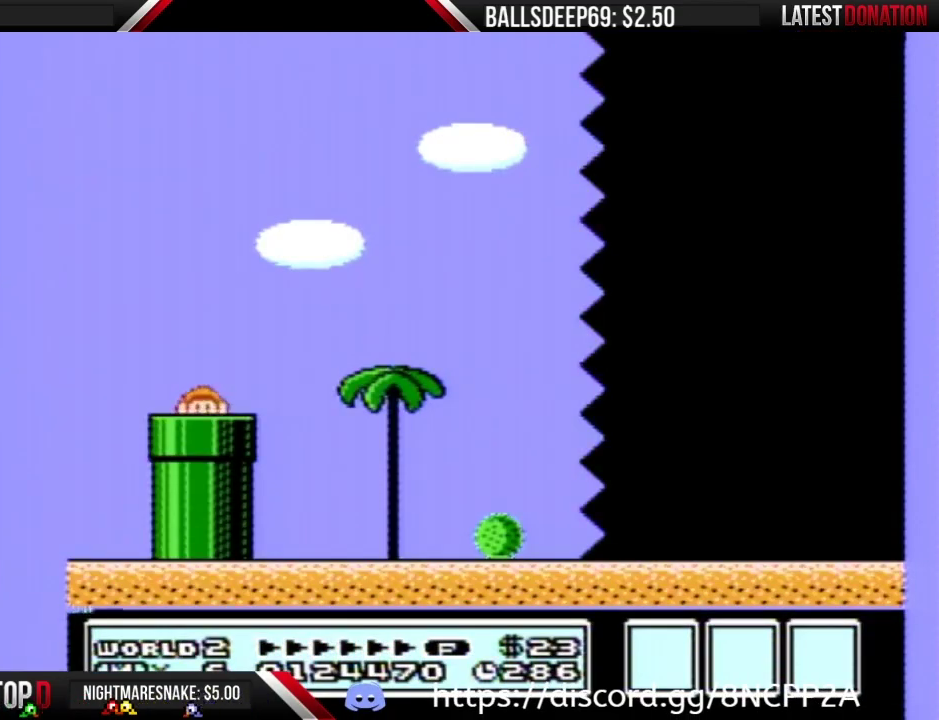
{"buttons": ["B", "DPAD_RIGHT"], "events": []}
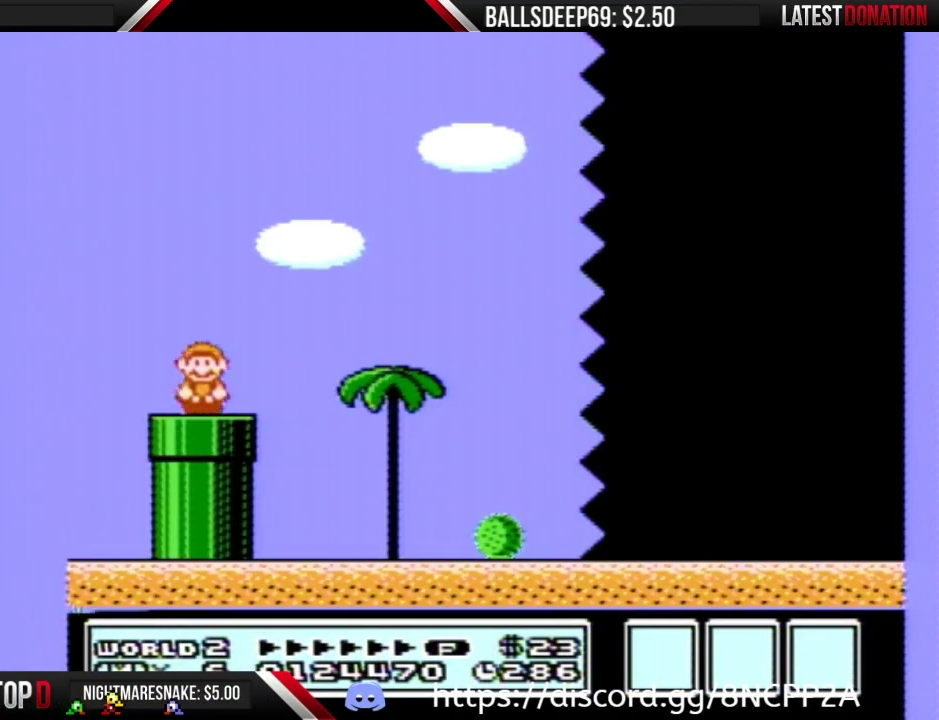
{"buttons": ["B", "DPAD_RIGHT"], "events": [[167, "A", "down"], [233, "A", "up"]]}
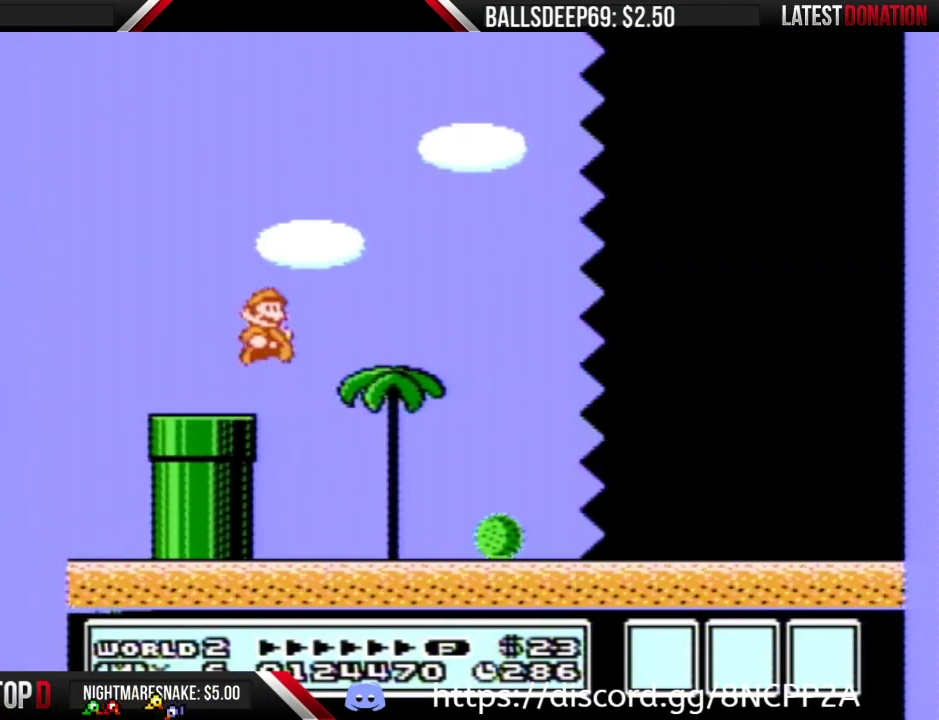
{"buttons": ["B", "DPAD_RIGHT"], "events": []}
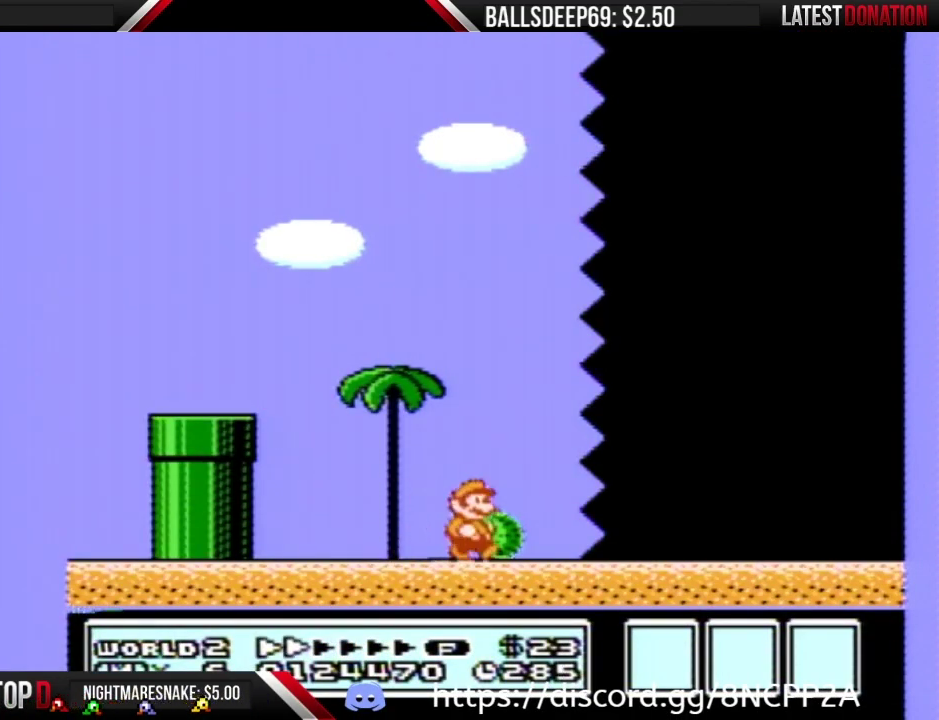
{"buttons": ["B", "DPAD_RIGHT"], "events": []}
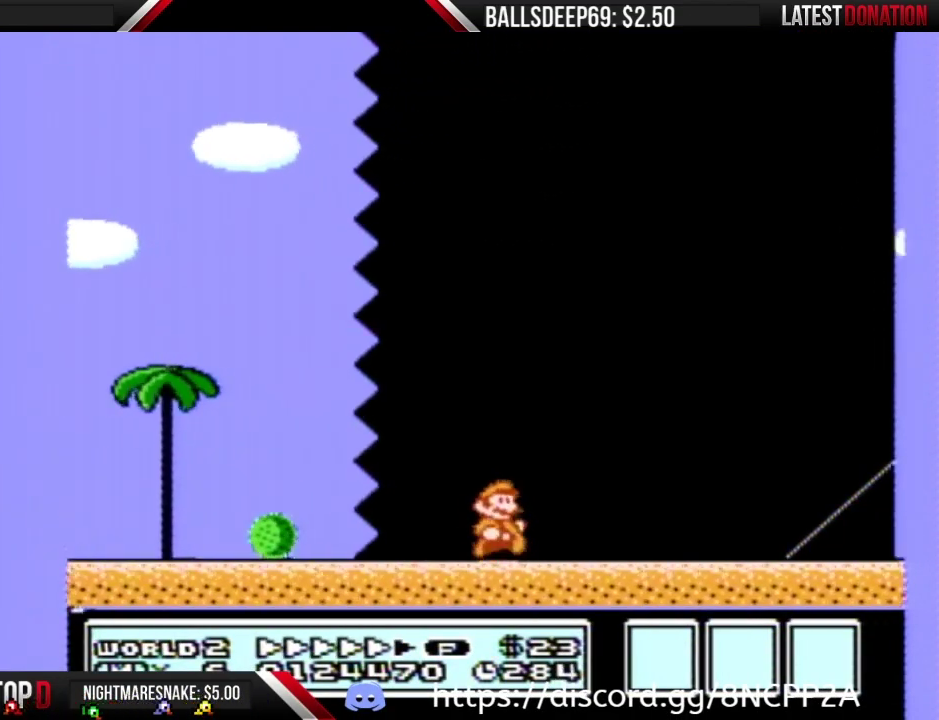
{"buttons": ["B", "DPAD_RIGHT"], "events": []}
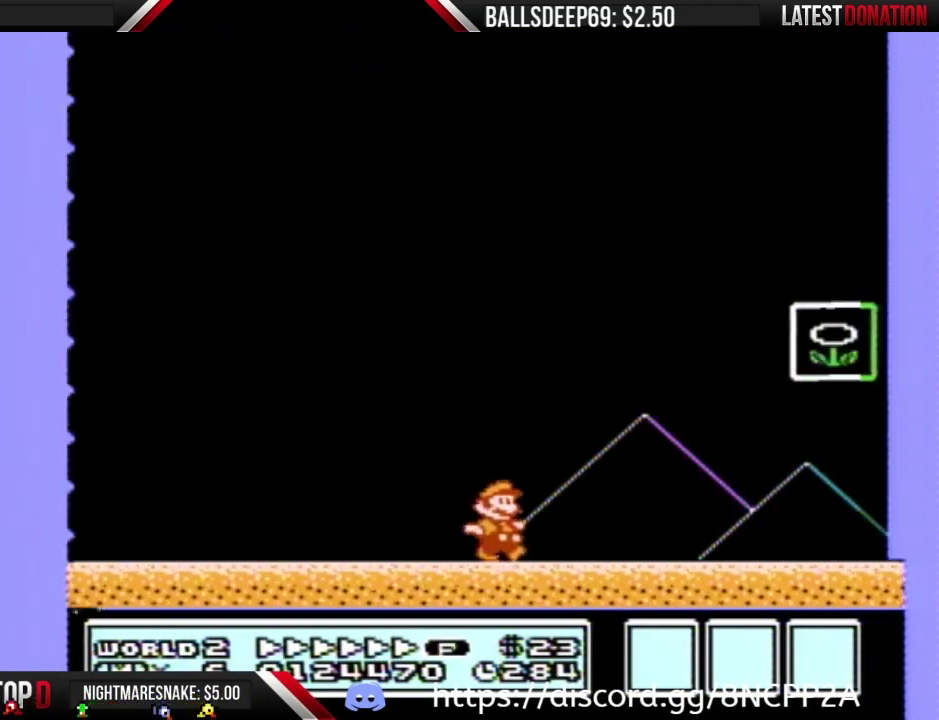
{"buttons": [], "events": [[100, "A", "down"], [317, "A", "up"], [350, "B", "up"], [417, "DPAD_RIGHT", "up"]]}